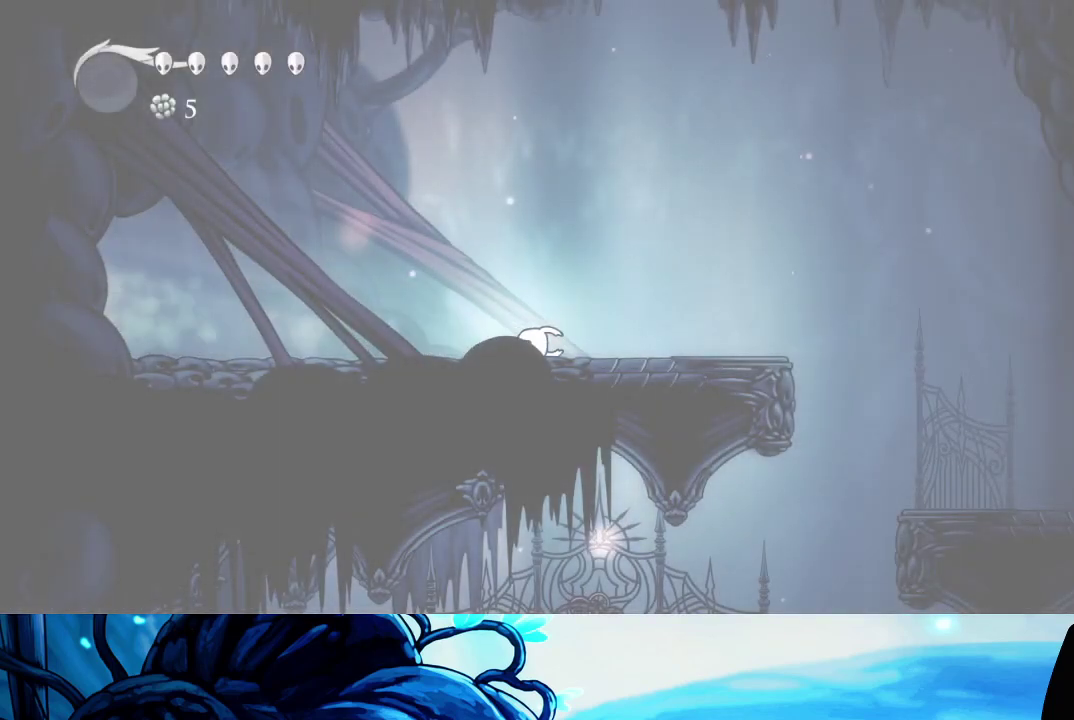
Gameplay with a controller (Xbox layout); each line is a JSON object with the inputs held at the frame after it. "events" lists button and stick changes between this image and that frame as [ms after this image, input, new state], when the widget could be followed in between. Not read: L3 R3.
{"buttons": [], "left_stick": "right", "right_stick": "center", "events": [[33, "R2", "up"], [117, "R2", "down"], [200, "R2", "up"], [267, "R2", "down"], [367, "R2", "up"]]}
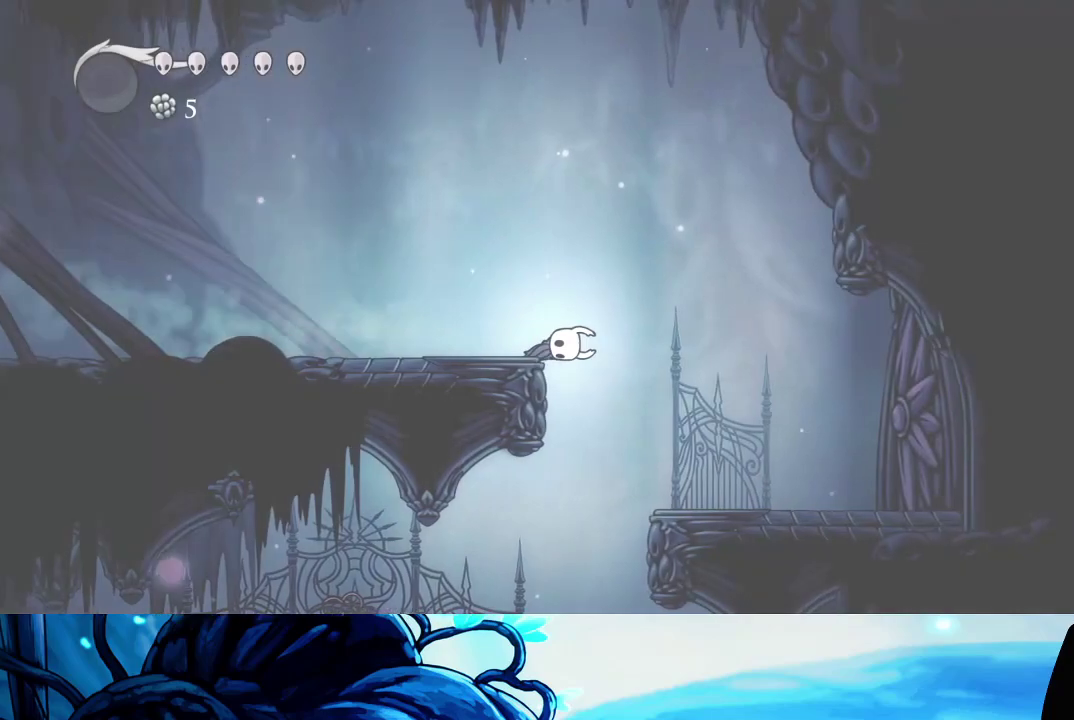
{"buttons": [], "left_stick": "center", "right_stick": "center", "events": [[117, "left_stick", "left"], [167, "left_stick", "center"]]}
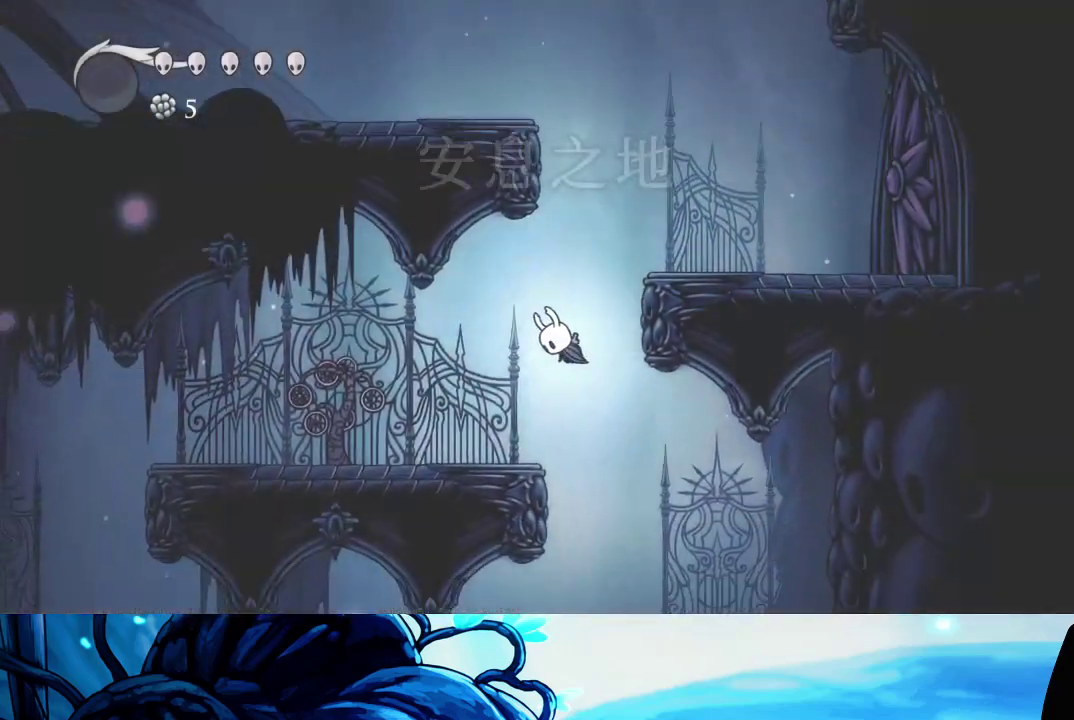
{"buttons": [], "left_stick": "center", "right_stick": "center", "events": []}
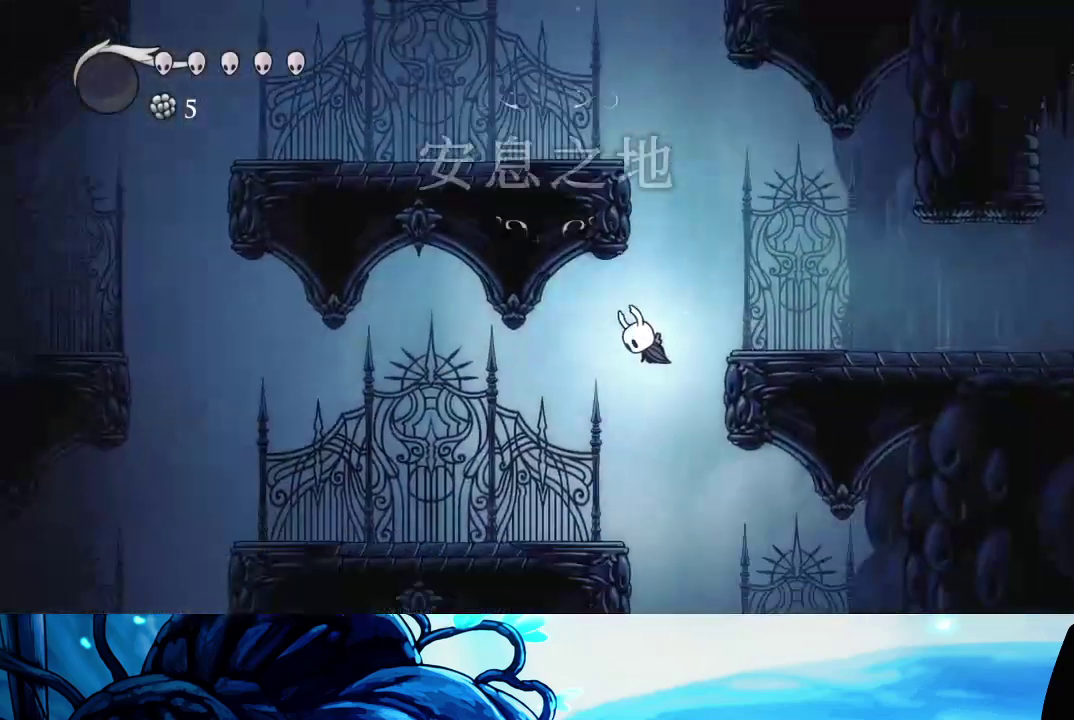
{"buttons": [], "left_stick": "center", "right_stick": "center", "events": []}
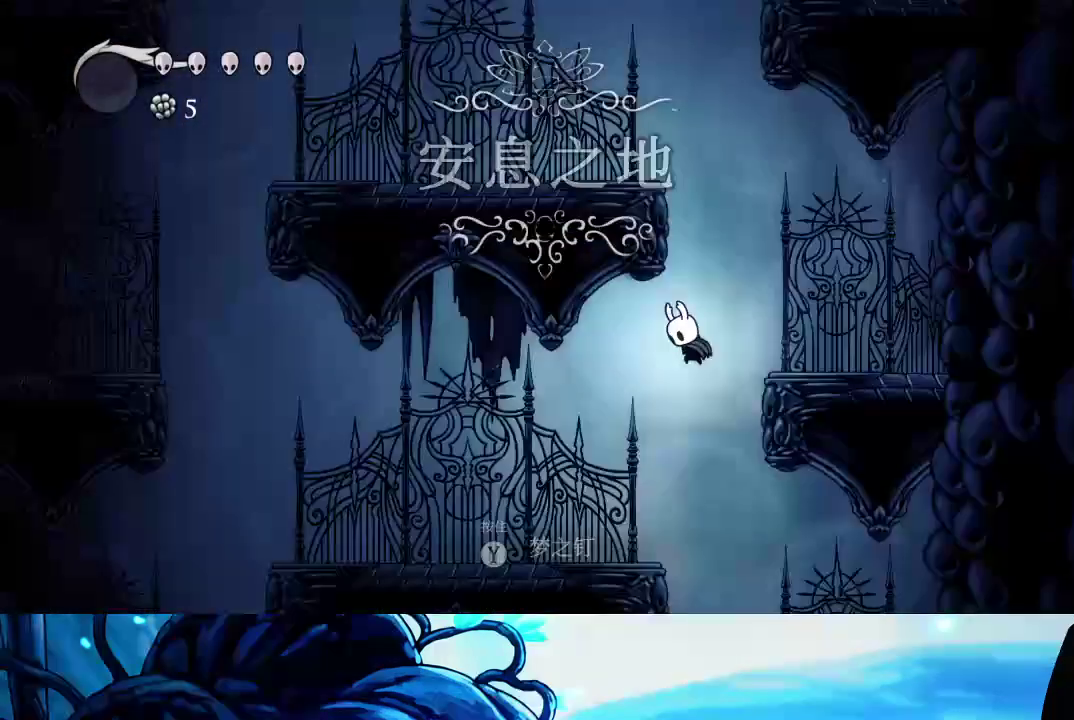
{"buttons": [], "left_stick": "left", "right_stick": "center", "events": [[150, "left_stick", "left"], [167, "R2", "down"], [300, "R2", "up"], [367, "R2", "down"], [483, "R2", "up"]]}
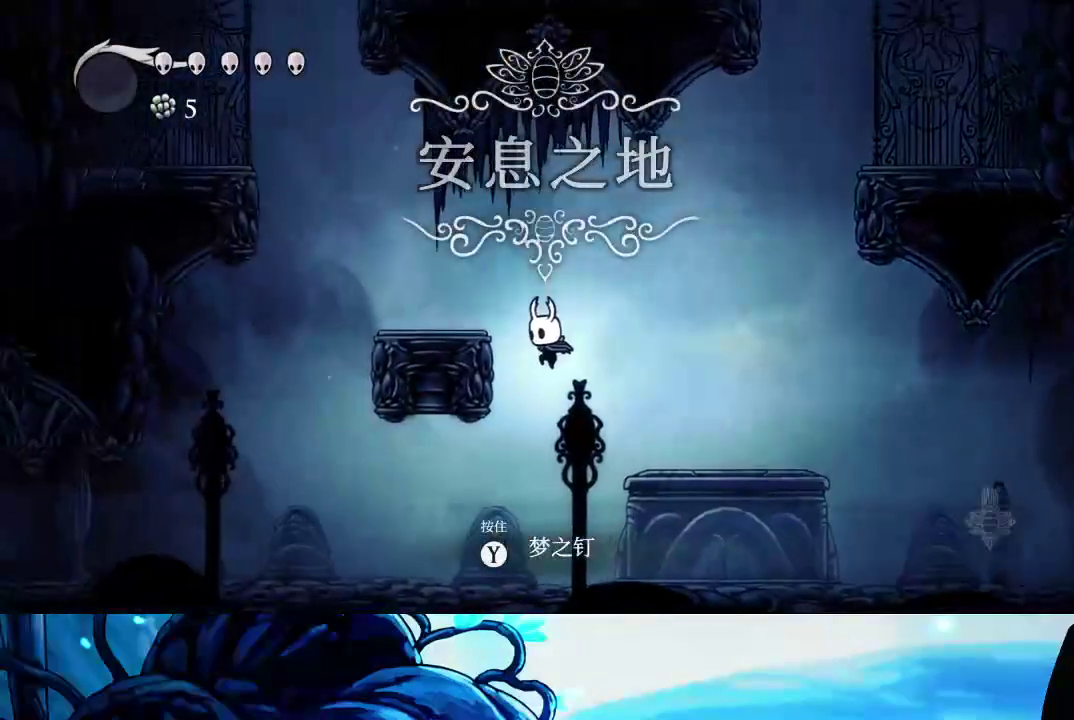
{"buttons": ["R2"], "left_stick": "left", "right_stick": "center", "events": [[233, "R2", "down"], [350, "R2", "up"], [417, "R2", "down"]]}
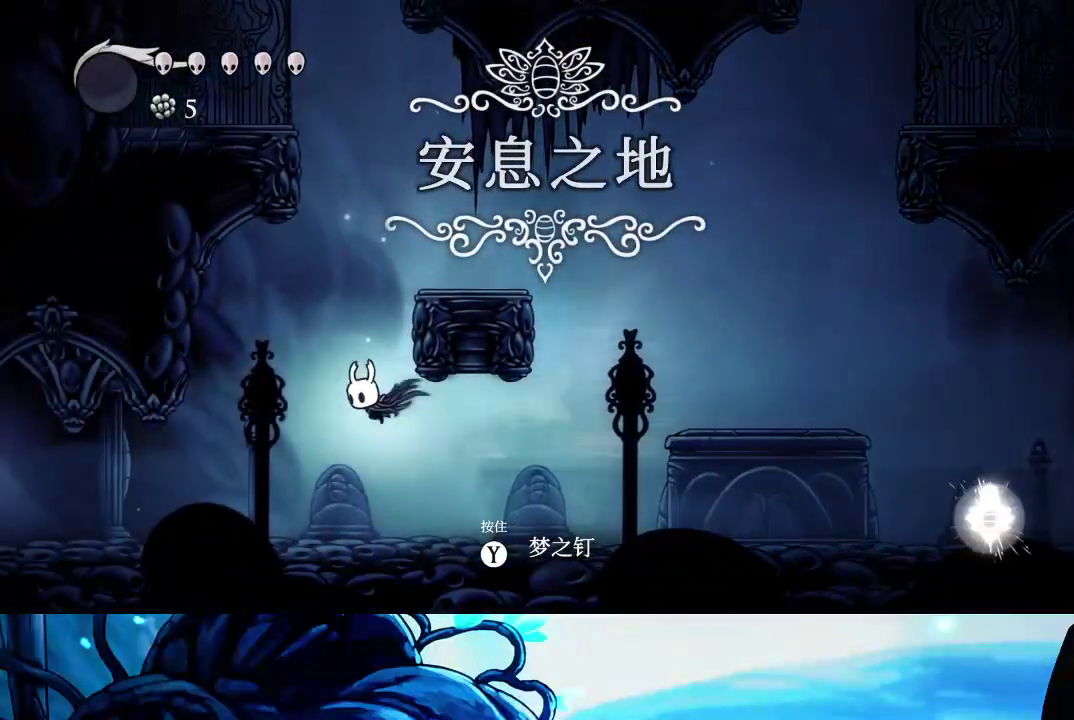
{"buttons": ["R2"], "left_stick": "left", "right_stick": "center", "events": [[33, "R2", "up"], [117, "R2", "down"], [217, "R2", "up"], [300, "R2", "down"], [383, "R2", "up"], [450, "R2", "down"]]}
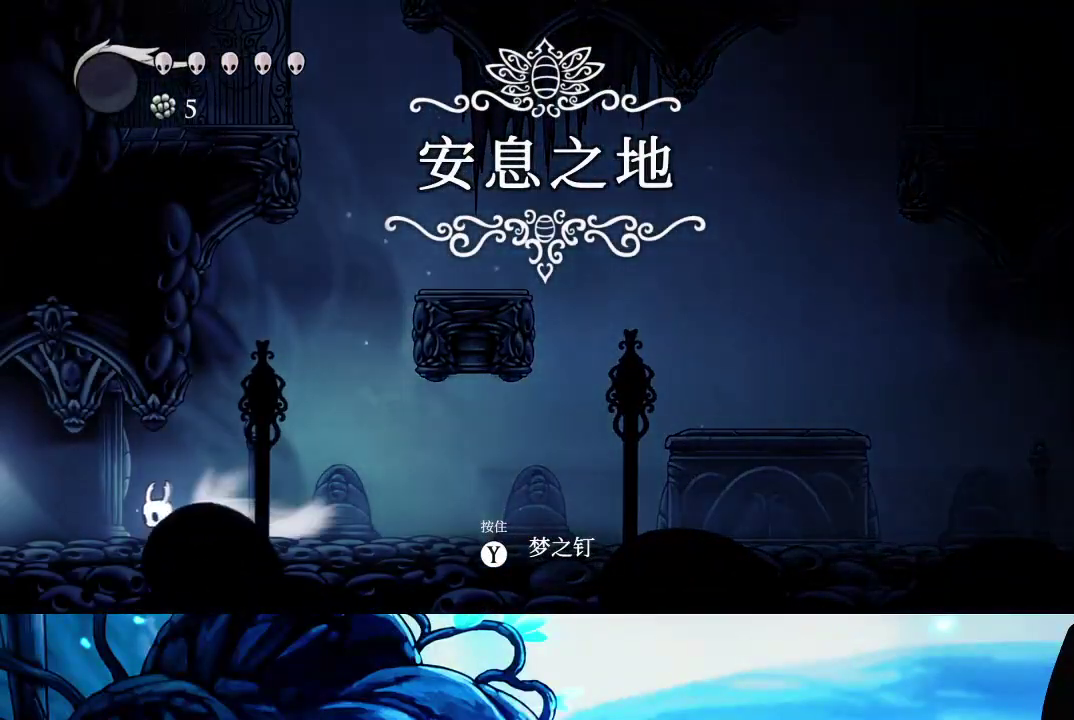
{"buttons": [], "left_stick": "left", "right_stick": "center", "events": [[33, "R2", "up"], [100, "R2", "down"], [183, "R2", "up"], [250, "R2", "down"], [317, "R2", "up"]]}
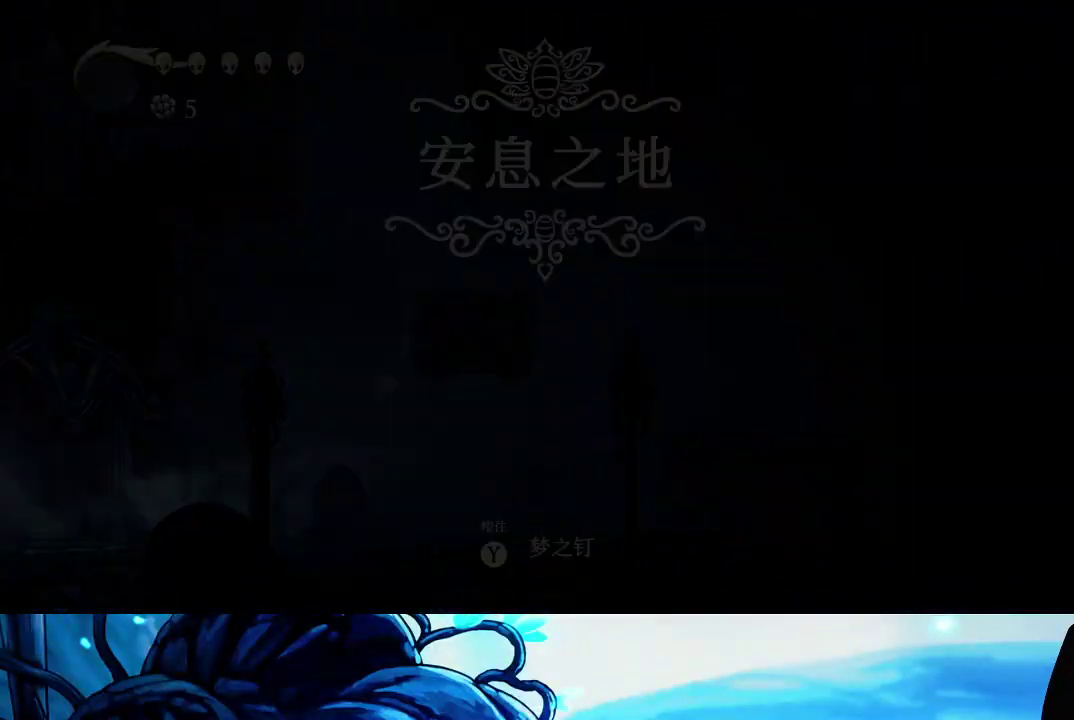
{"buttons": [], "left_stick": "left", "right_stick": "center", "events": [[17, "left_stick", "center"], [433, "left_stick", "left"]]}
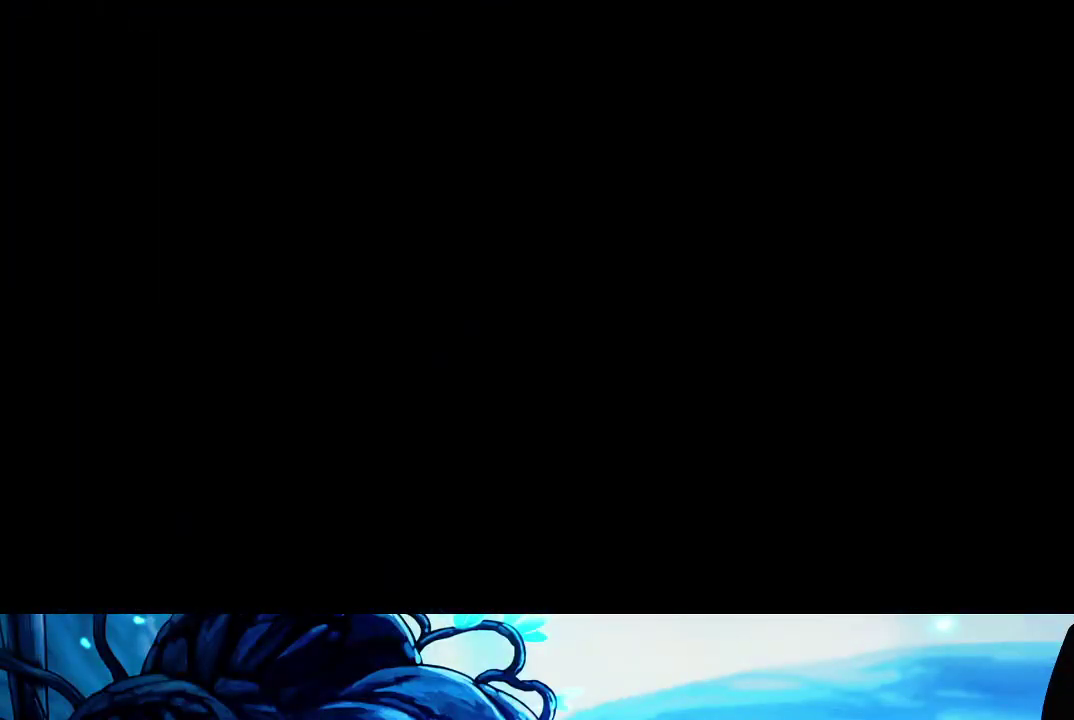
{"buttons": ["R2"], "left_stick": "left", "right_stick": "center", "events": [[267, "R2", "down"], [367, "R2", "up"], [483, "R2", "down"]]}
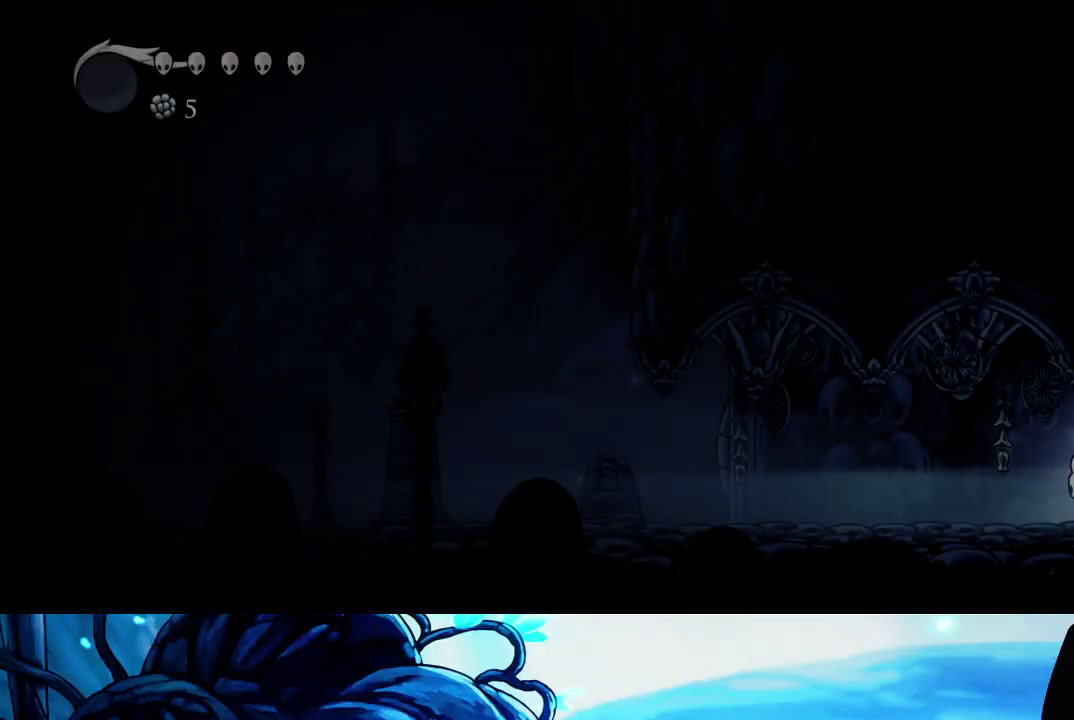
{"buttons": [], "left_stick": "left", "right_stick": "center", "events": [[67, "R2", "up"], [183, "R2", "down"], [267, "R2", "up"], [333, "R2", "down"], [433, "R2", "up"]]}
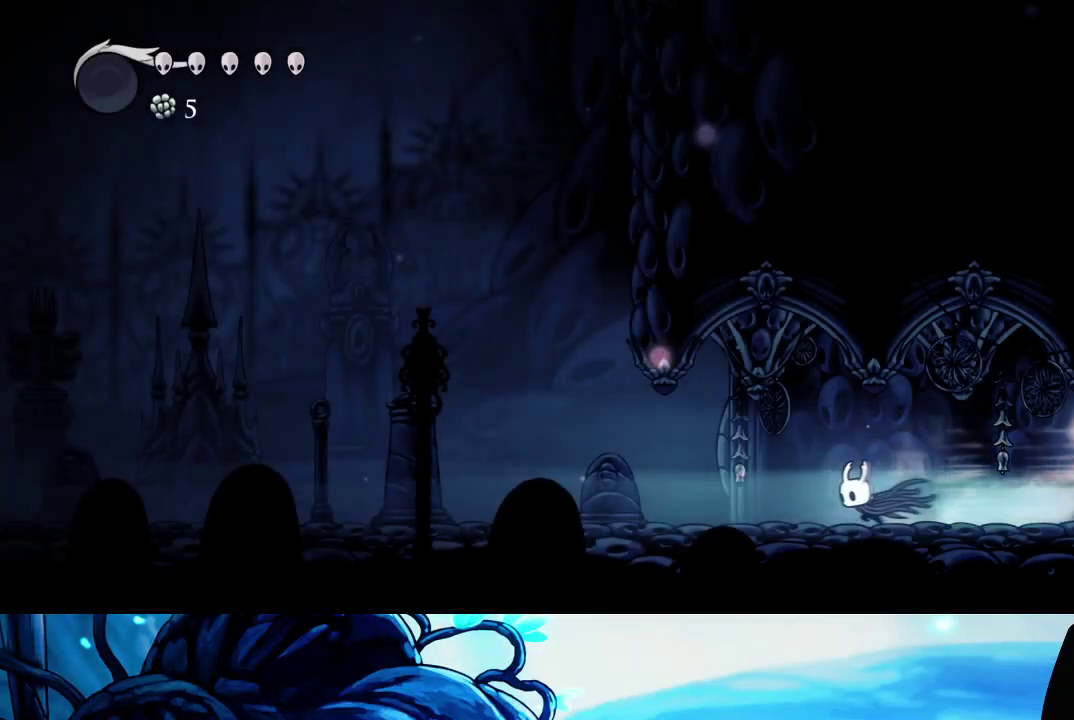
{"buttons": [], "left_stick": "left", "right_stick": "center", "events": [[33, "R2", "down"], [267, "R2", "up"], [333, "R2", "down"], [450, "R2", "up"]]}
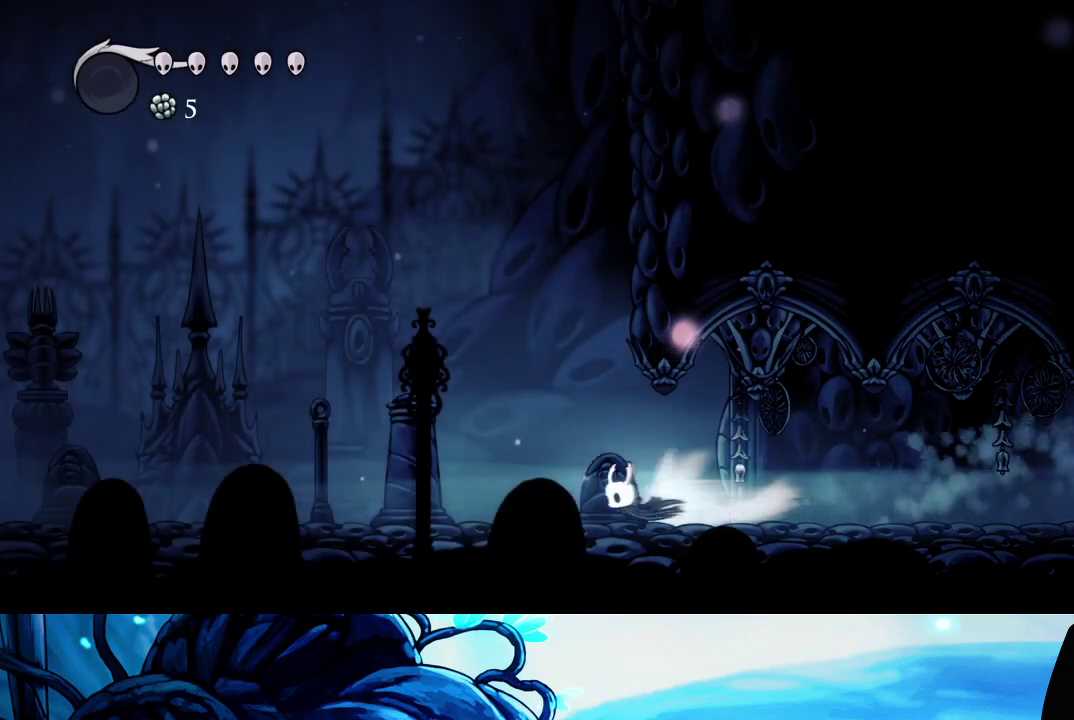
{"buttons": [], "left_stick": "left", "right_stick": "center", "events": [[17, "R2", "down"], [133, "R2", "up"], [183, "R2", "down"], [283, "R2", "up"], [350, "R2", "down"], [483, "R2", "up"]]}
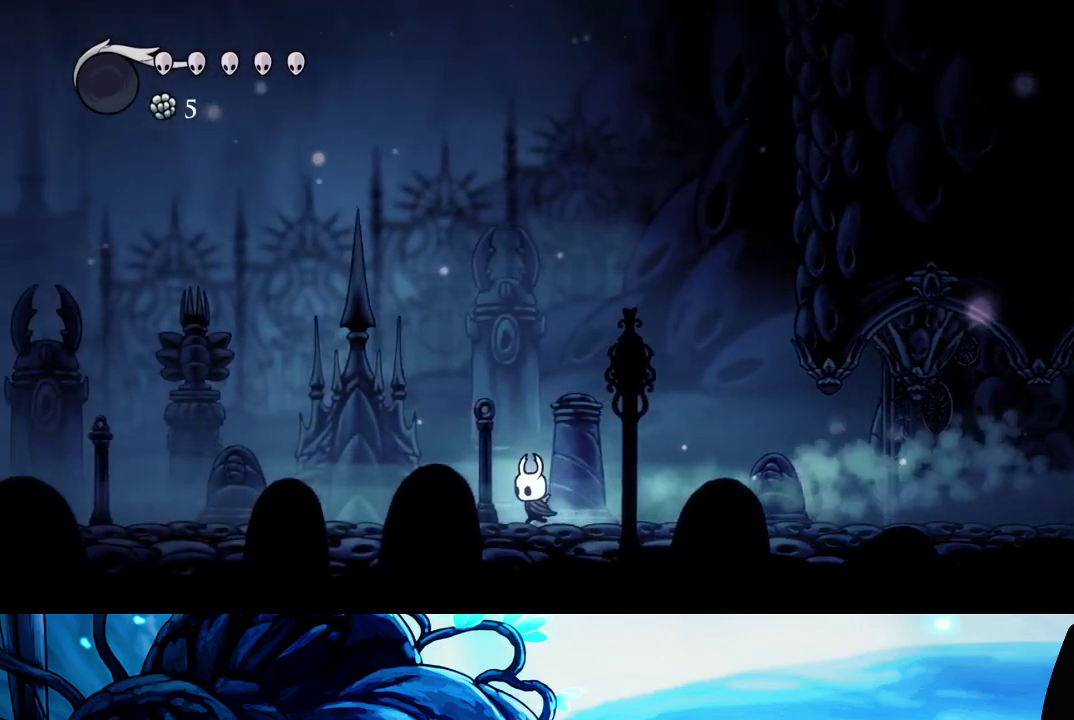
{"buttons": [], "left_stick": "left", "right_stick": "center", "events": [[33, "R2", "down"], [150, "R2", "up"], [217, "R2", "down"], [317, "R2", "up"], [400, "R2", "down"], [500, "R2", "up"]]}
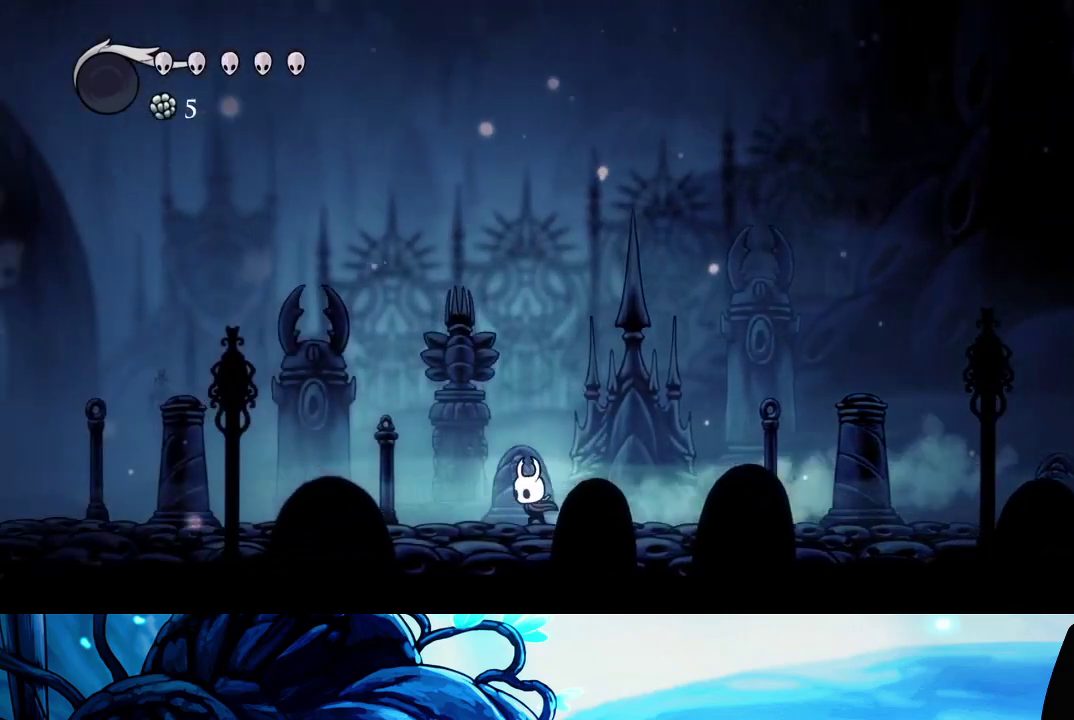
{"buttons": ["R2"], "left_stick": "left", "right_stick": "center", "events": [[67, "R2", "down"], [183, "R2", "up"], [250, "R2", "down"], [333, "R2", "up"], [417, "R2", "down"]]}
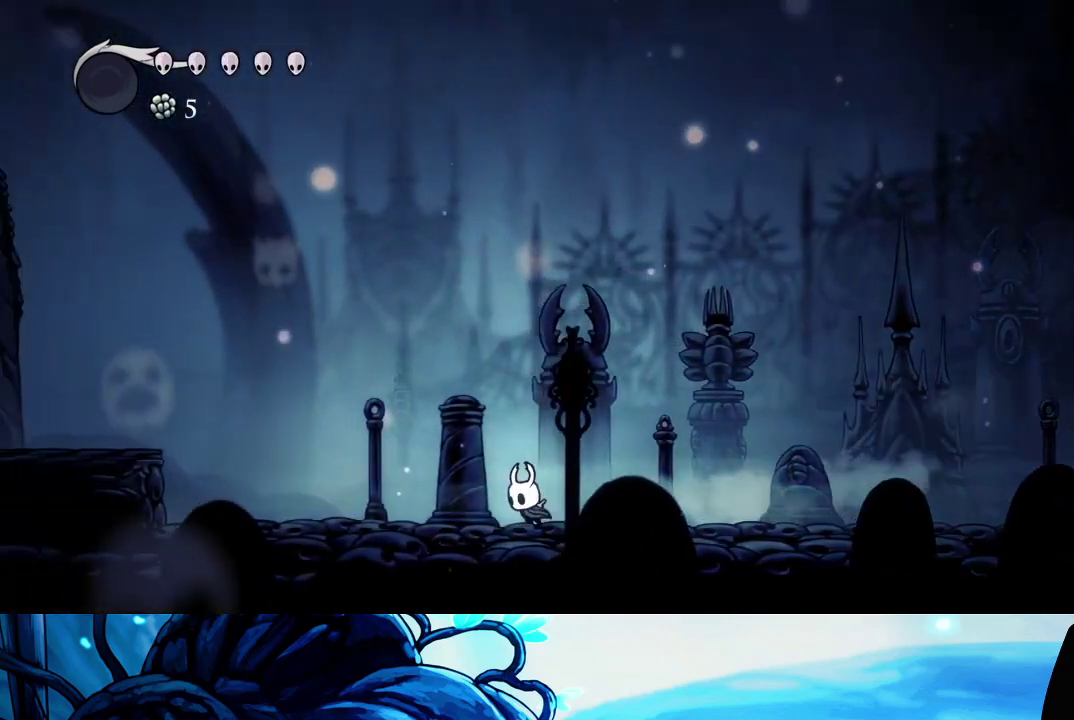
{"buttons": [], "left_stick": "left", "right_stick": "center", "events": [[17, "R2", "up"], [83, "R2", "down"], [183, "R2", "up"], [250, "R2", "down"], [400, "R2", "up"]]}
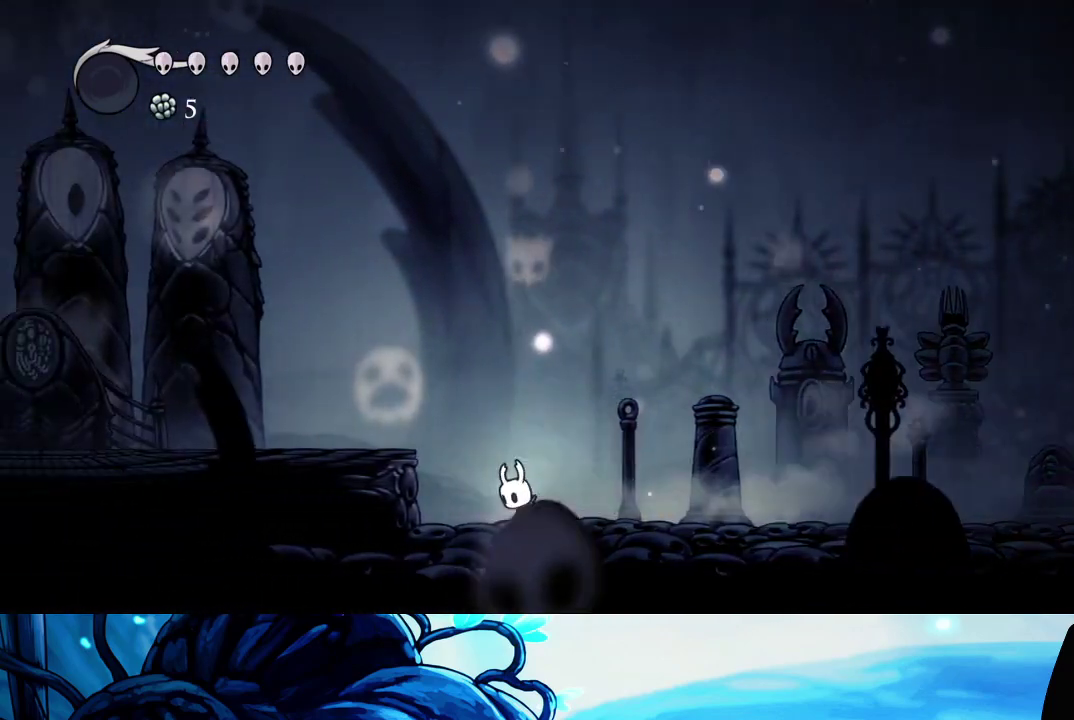
{"buttons": ["R2"], "left_stick": "left", "right_stick": "center", "events": [[100, "A", "down"], [250, "A", "up"], [267, "R2", "down"], [400, "R2", "up"], [467, "R2", "down"]]}
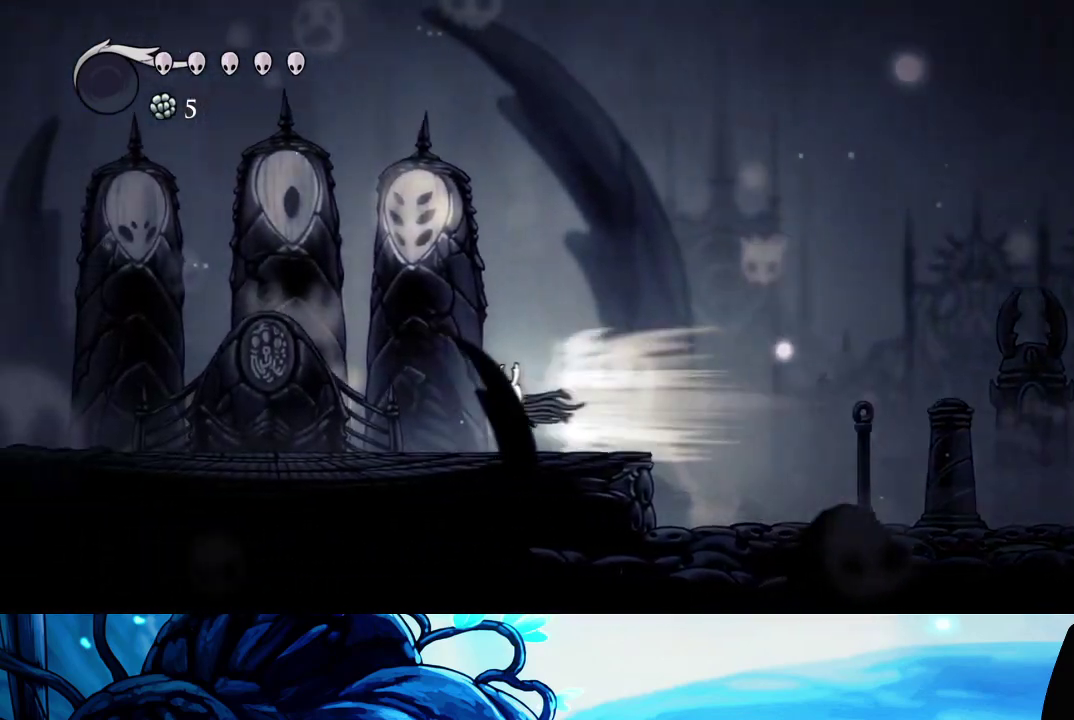
{"buttons": [], "left_stick": "left", "right_stick": "center", "events": [[50, "R2", "up"], [117, "R2", "down"], [250, "R2", "up"], [333, "R2", "down"], [433, "R2", "up"]]}
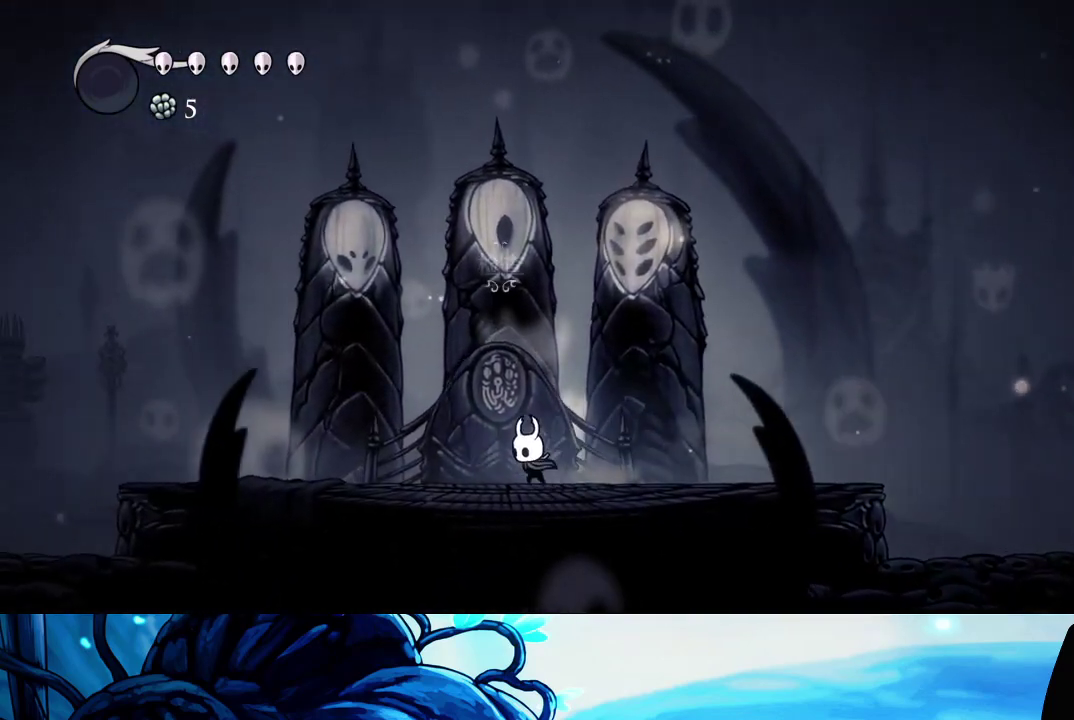
{"buttons": [], "left_stick": "left", "right_stick": "center", "events": [[33, "R2", "down"], [133, "R2", "up"], [200, "R2", "down"], [317, "R2", "up"], [383, "R2", "down"], [500, "R2", "up"]]}
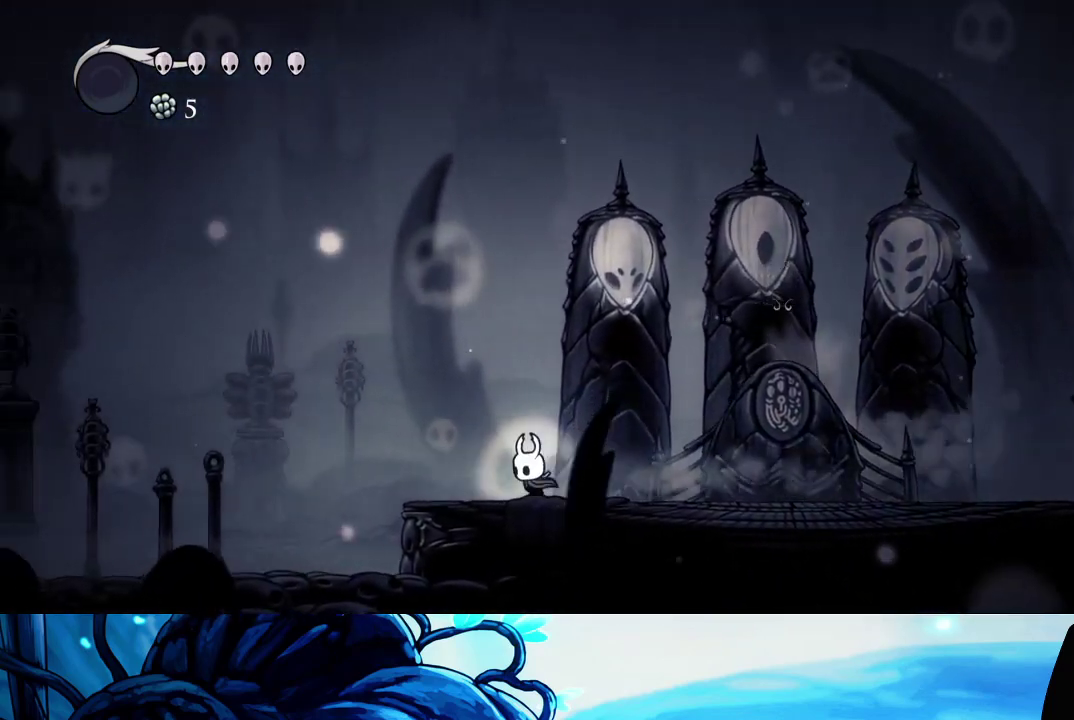
{"buttons": ["R2"], "left_stick": "left", "right_stick": "center", "events": [[67, "R2", "down"], [150, "R2", "up"], [250, "R2", "down"], [333, "R2", "up"], [417, "R2", "down"]]}
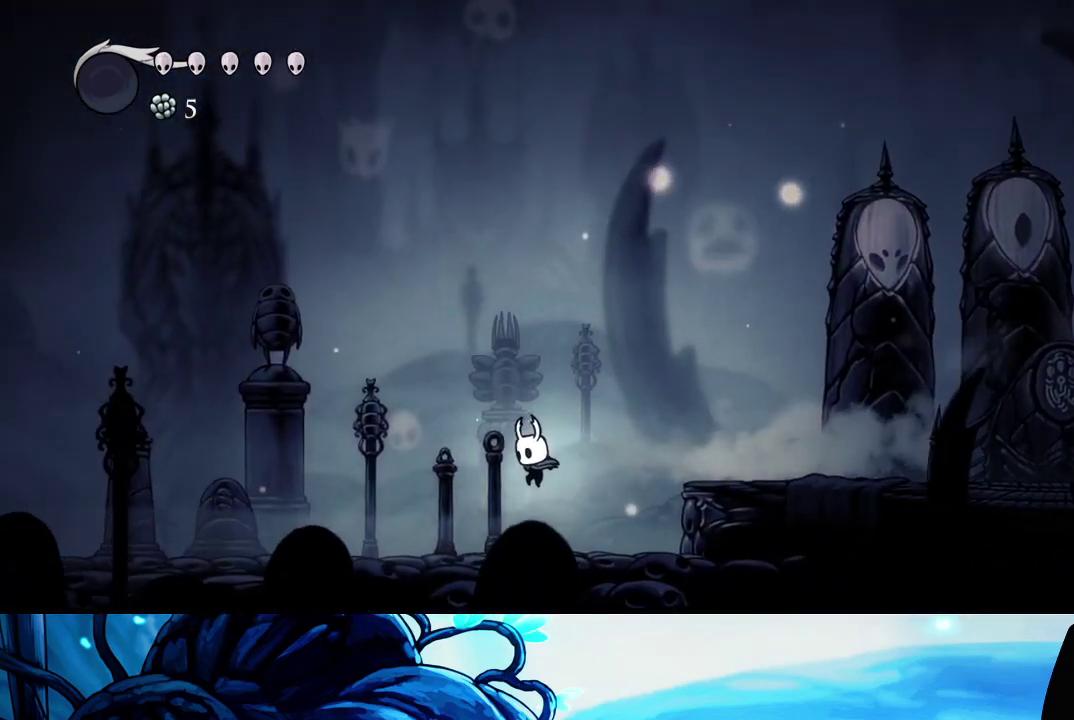
{"buttons": ["R2"], "left_stick": "left", "right_stick": "center", "events": [[33, "R2", "up"], [100, "R2", "down"], [217, "R2", "up"], [300, "R2", "down"], [400, "R2", "up"], [483, "R2", "down"]]}
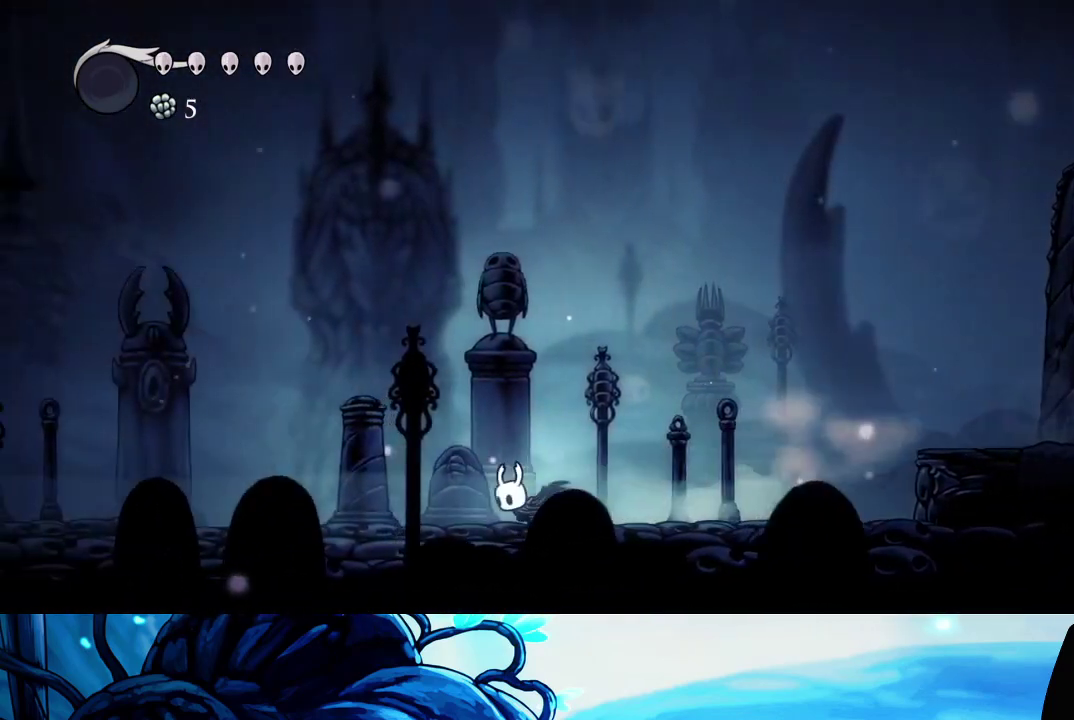
{"buttons": [], "left_stick": "left", "right_stick": "center", "events": [[83, "R2", "up"], [183, "R2", "down"], [283, "R2", "up"], [350, "R2", "down"], [467, "R2", "up"]]}
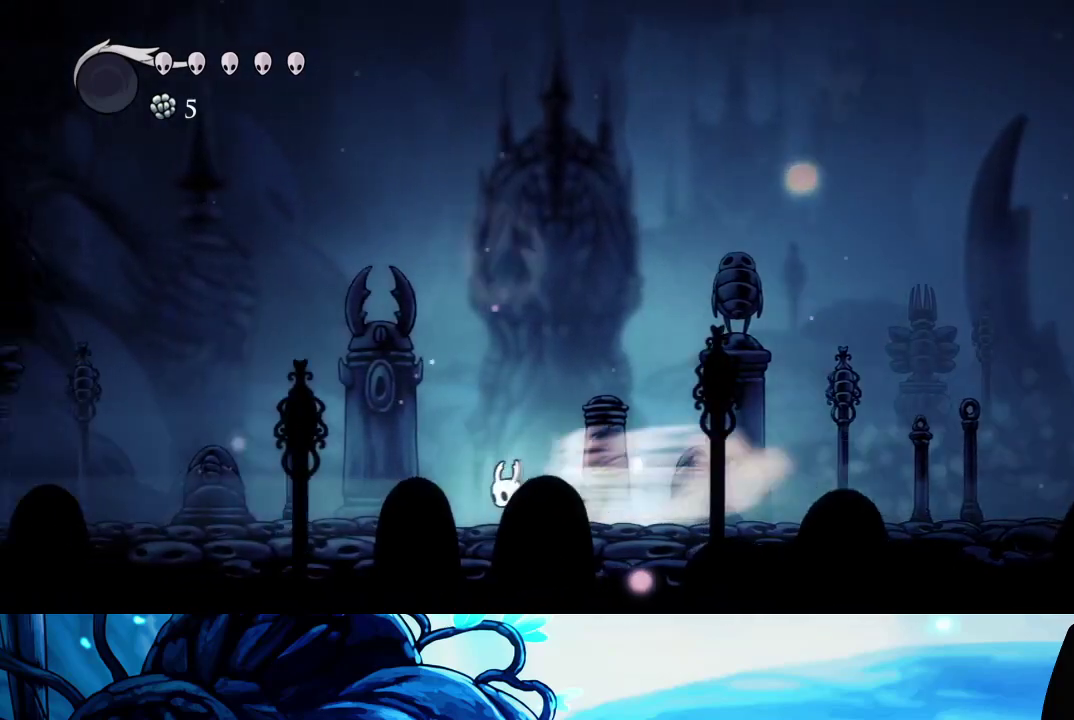
{"buttons": ["R2"], "left_stick": "left", "right_stick": "center", "events": [[33, "R2", "down"], [150, "R2", "up"], [217, "R2", "down"], [333, "R2", "up"], [433, "R2", "down"]]}
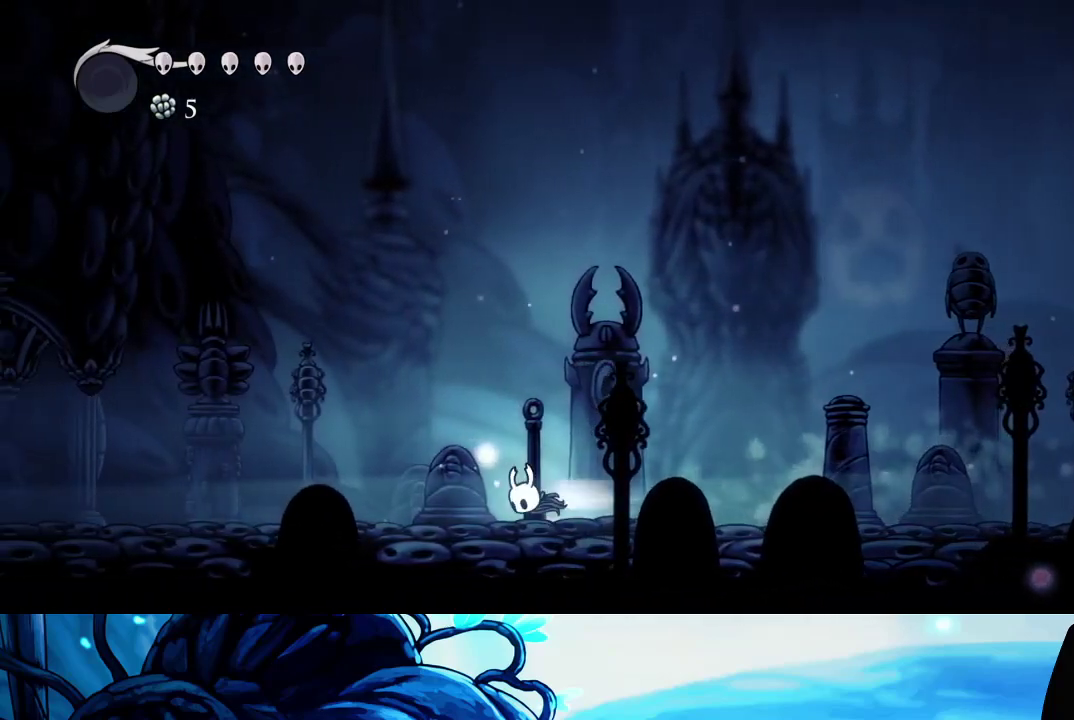
{"buttons": [], "left_stick": "left", "right_stick": "center", "events": [[33, "R2", "up"], [133, "R2", "down"], [217, "R2", "up"], [317, "R2", "down"], [433, "R2", "up"]]}
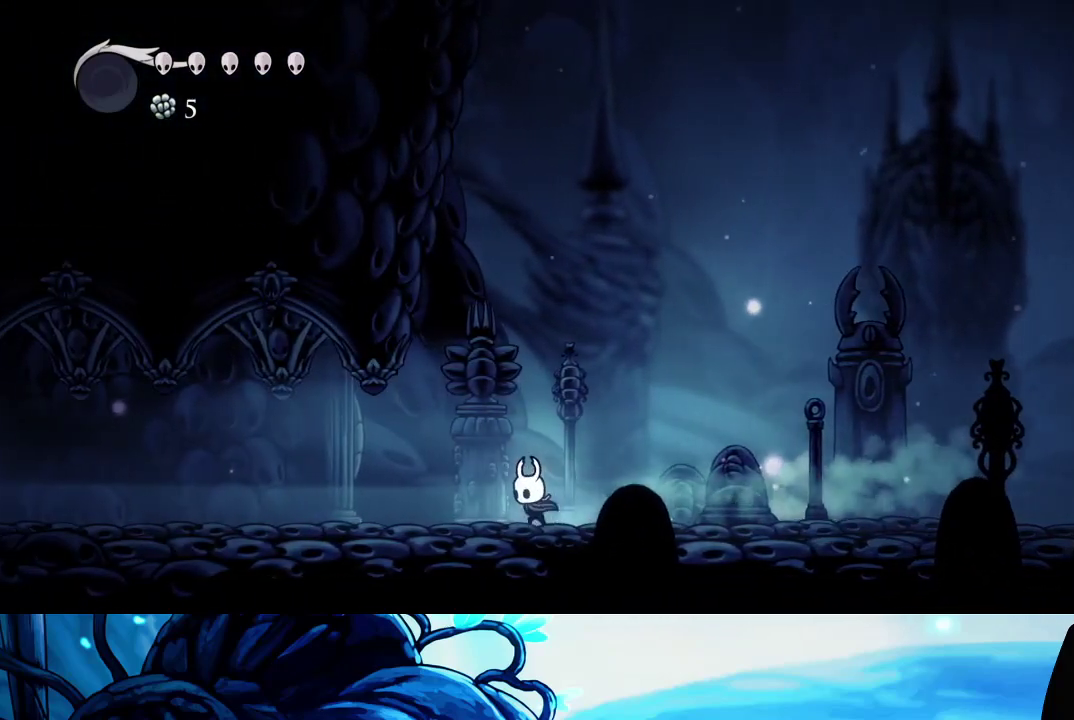
{"buttons": [], "left_stick": "left", "right_stick": "center", "events": [[17, "R2", "down"], [100, "R2", "up"], [200, "R2", "down"], [300, "R2", "up"], [400, "R2", "down"], [500, "R2", "up"]]}
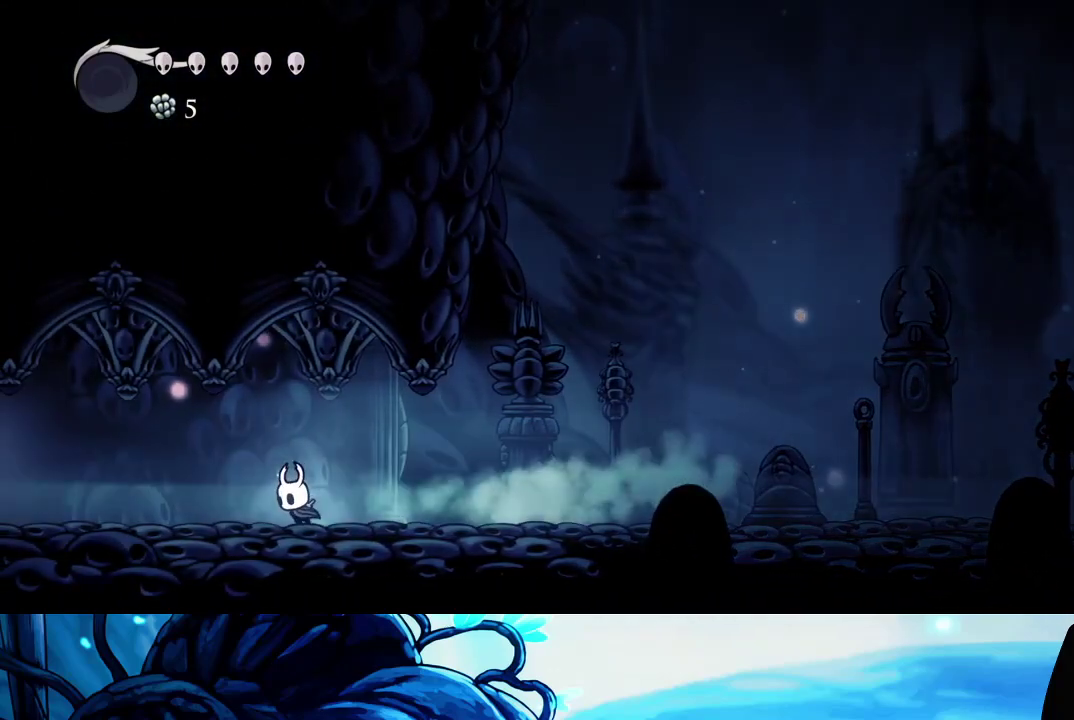
{"buttons": ["R2"], "left_stick": "left", "right_stick": "center", "events": [[100, "R2", "down"], [183, "R2", "up"], [283, "R2", "down"], [383, "R2", "up"], [467, "R2", "down"]]}
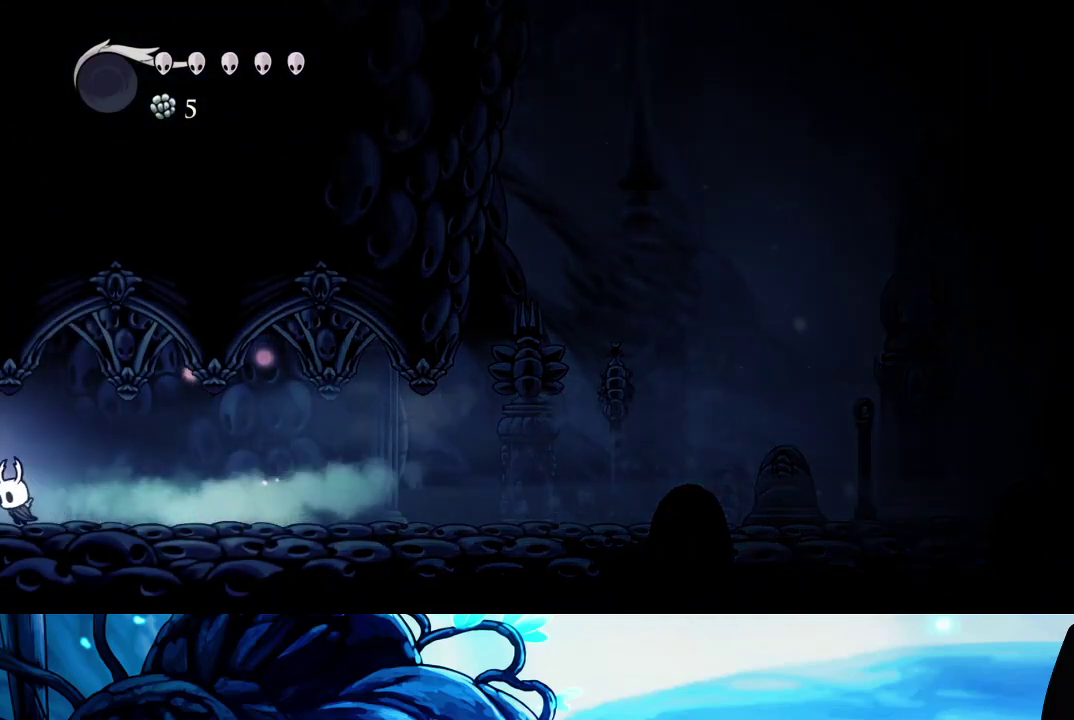
{"buttons": [], "left_stick": "left", "right_stick": "center", "events": [[83, "R2", "up"], [150, "R2", "down"], [267, "R2", "up"], [333, "R2", "down"], [450, "R2", "up"]]}
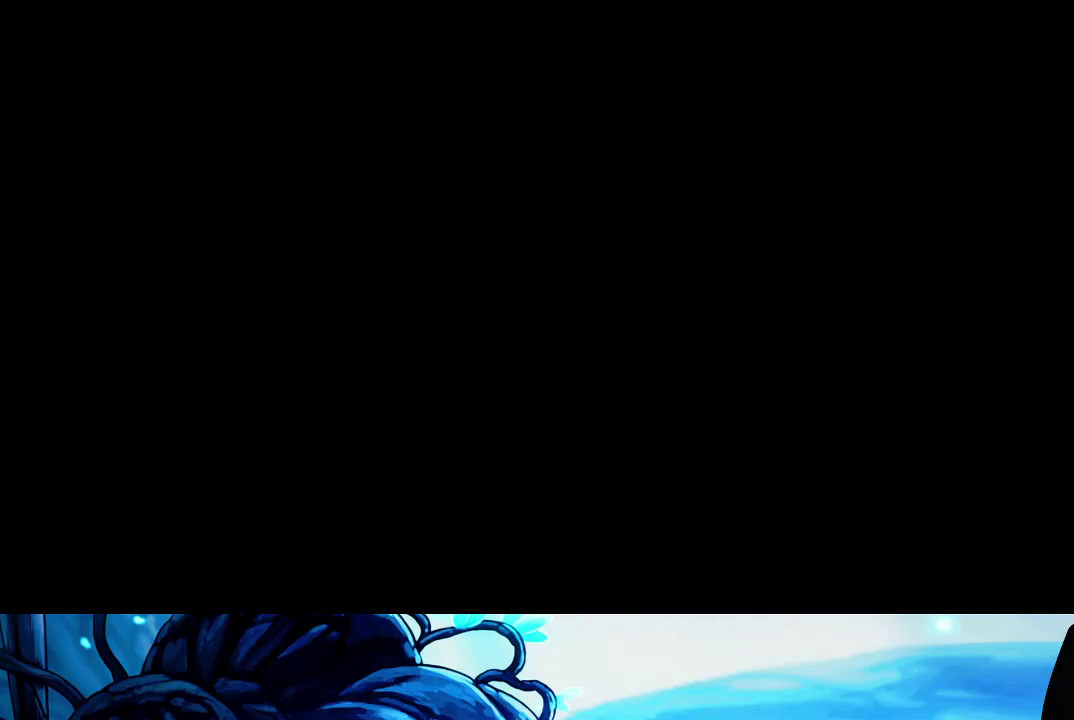
{"buttons": ["R2"], "left_stick": "down-left", "right_stick": "center", "events": [[17, "R2", "down"], [150, "left_stick", "center"], [167, "R2", "up"], [417, "left_stick", "down-left"], [467, "R2", "down"]]}
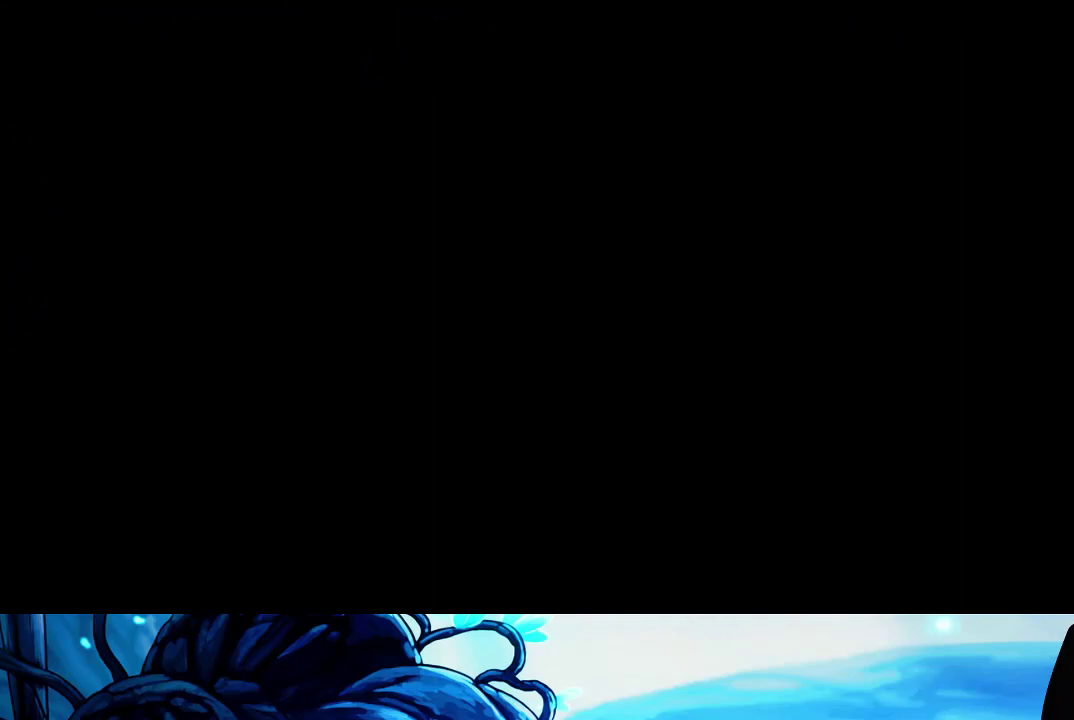
{"buttons": [], "left_stick": "down-left", "right_stick": "center", "events": [[50, "R2", "up"], [133, "R2", "down"], [250, "R2", "up"], [333, "R2", "down"], [450, "R2", "up"]]}
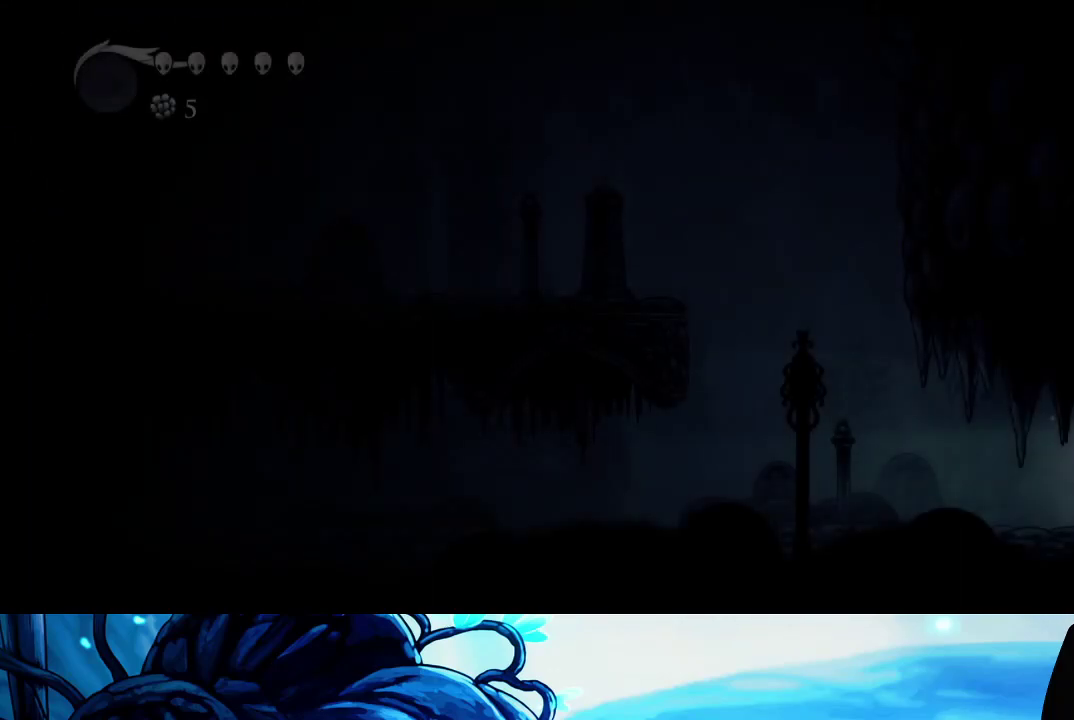
{"buttons": ["R2"], "left_stick": "down-left", "right_stick": "center", "events": [[33, "R2", "down"], [133, "R2", "up"], [200, "R2", "down"], [317, "R2", "up"], [400, "R2", "down"]]}